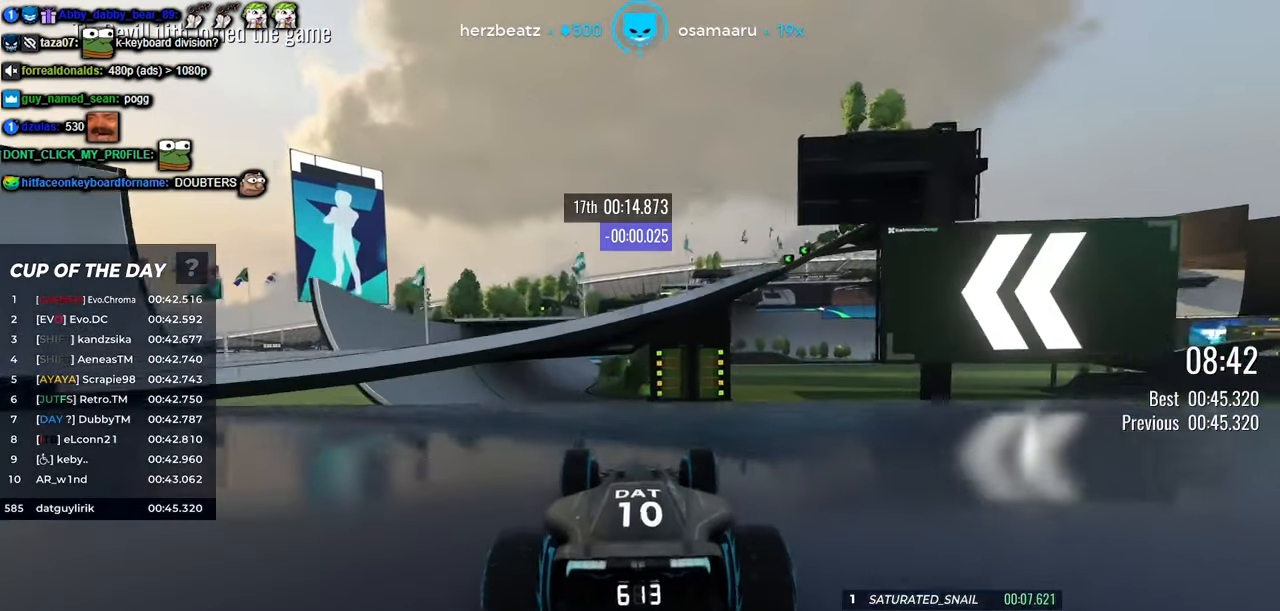
Gameplay with keyboard; each line is a JSON object with the keys held at the frame after it. "events" lists presses ("down") and releases ("up") of "down", "left", "right" and "up" between this image and that frame as [ms after this image, input, new state], when the widget could be followed in between. No other keys are recorded. Mouse input is not recorded.
{"keys": ["up"], "events": [[83, "left", "down"], [450, "left", "up"]]}
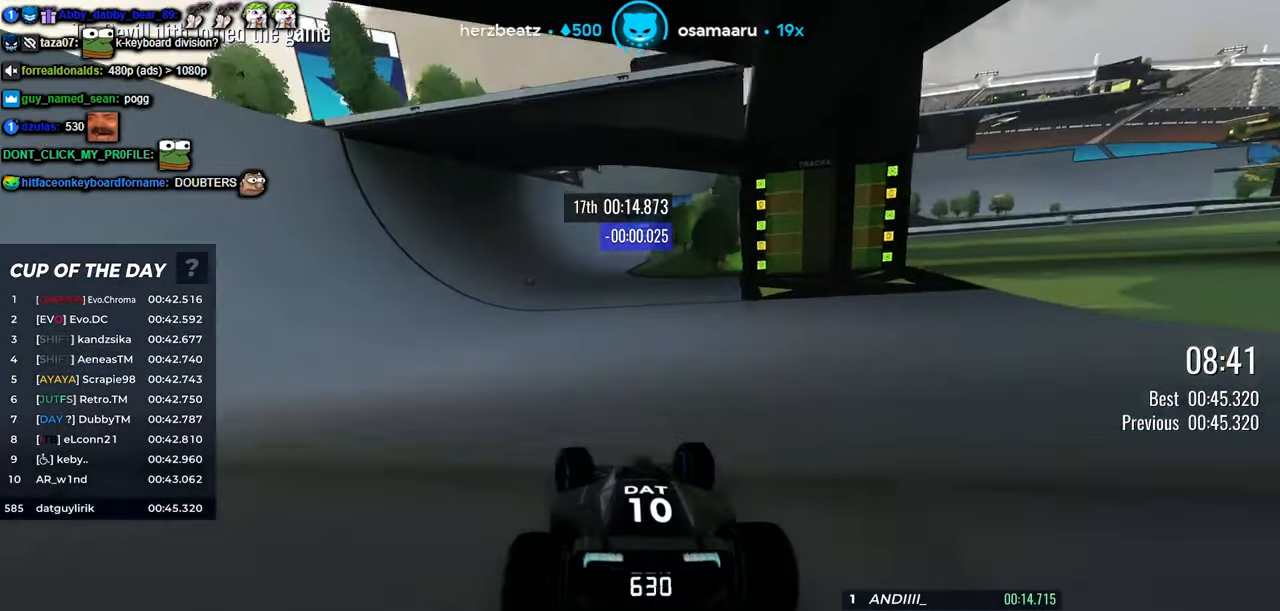
{"keys": ["up"], "events": [[300, "right", "down"], [383, "right", "up"]]}
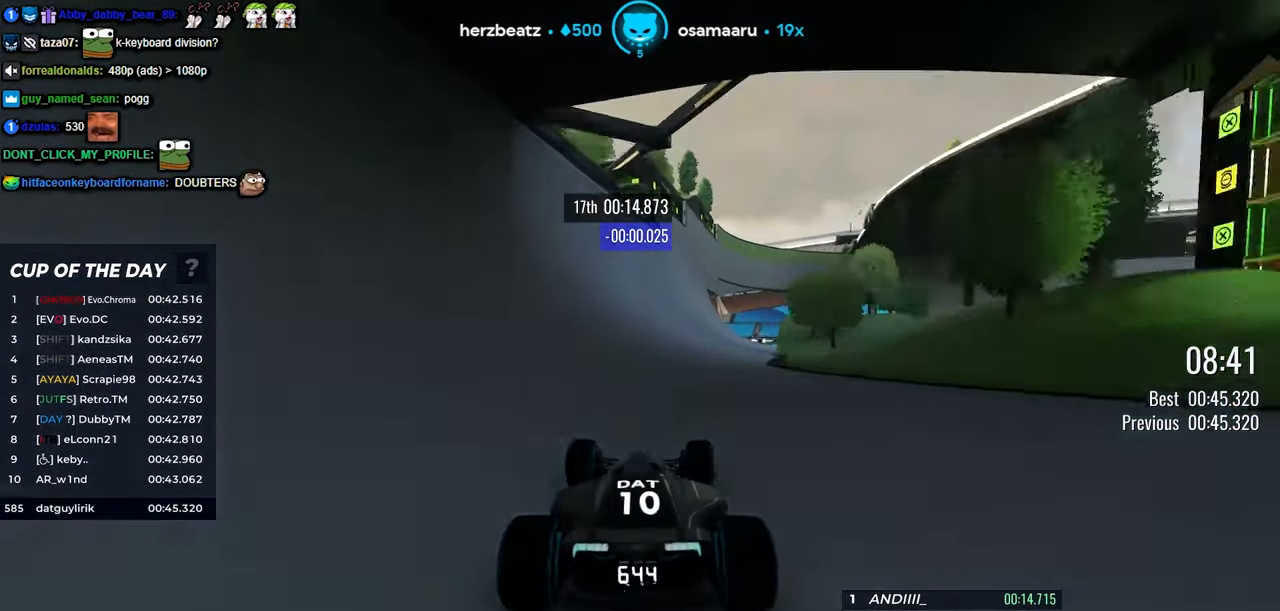
{"keys": ["up"], "events": [[317, "left", "down"], [333, "left", "up"]]}
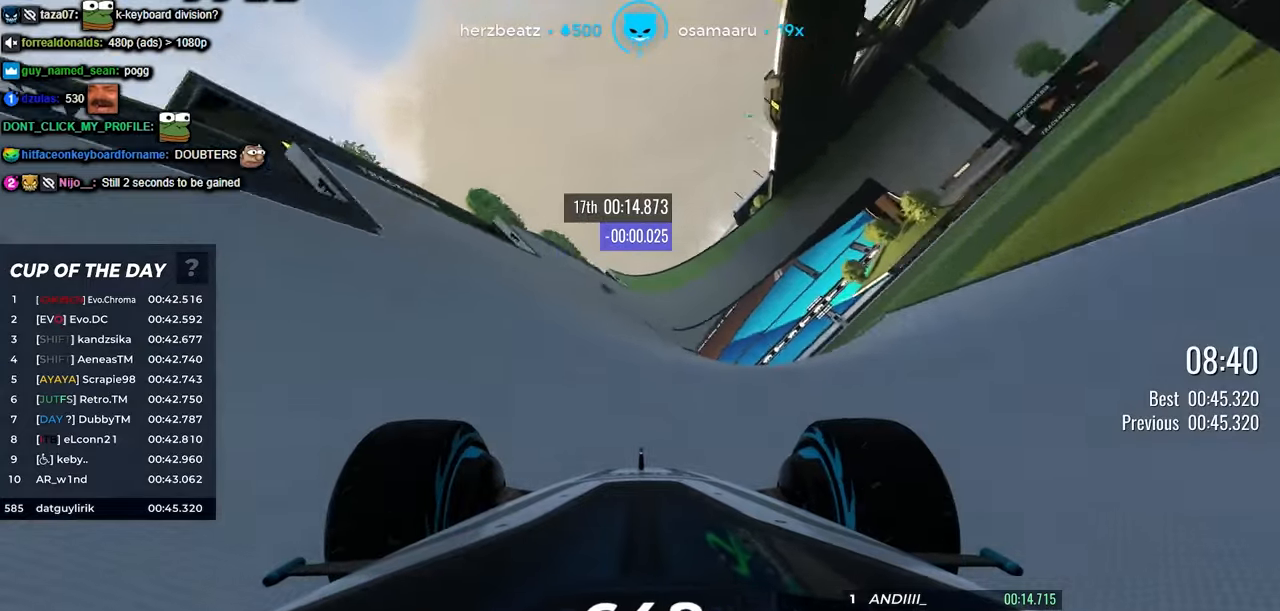
{"keys": ["up"], "events": [[334, "right", "down"], [450, "right", "up"]]}
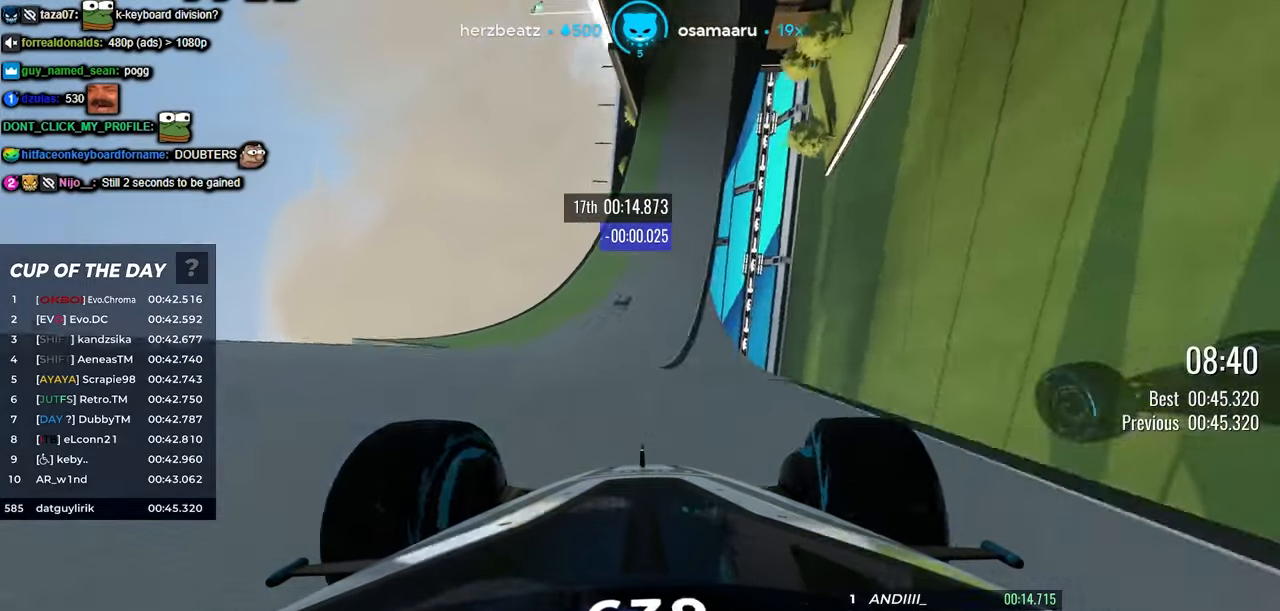
{"keys": ["up"], "events": [[84, "right", "down"], [250, "right", "up"], [350, "right", "down"], [500, "right", "up"]]}
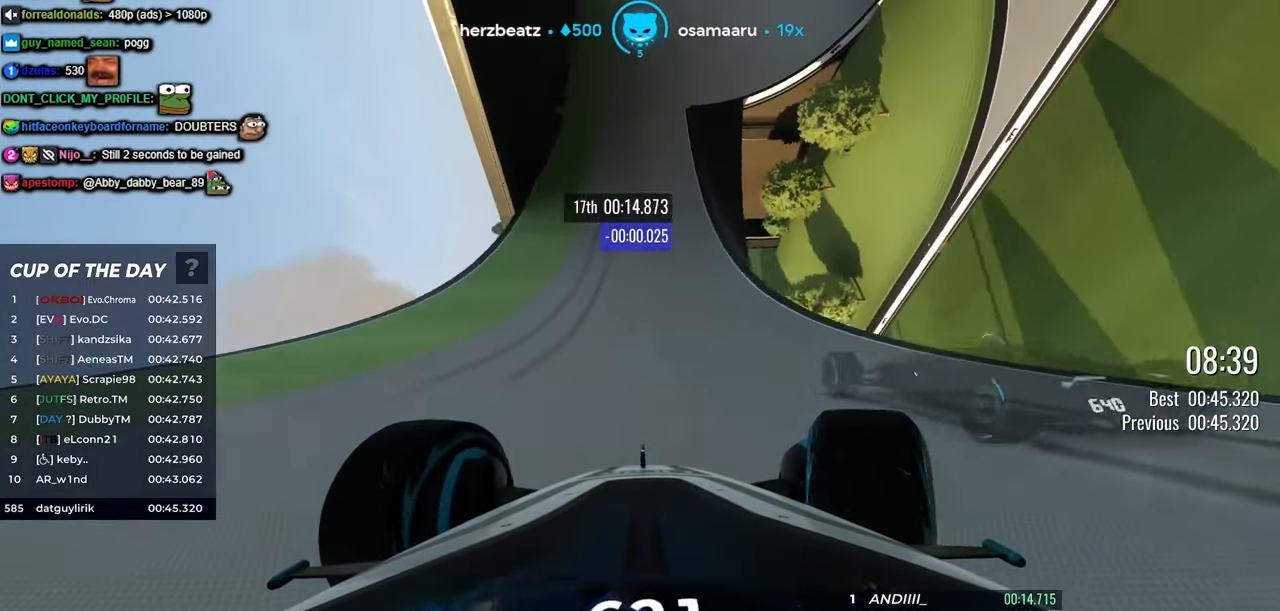
{"keys": ["up"], "events": [[100, "right", "down"], [250, "right", "up"], [317, "right", "down"], [450, "right", "up"]]}
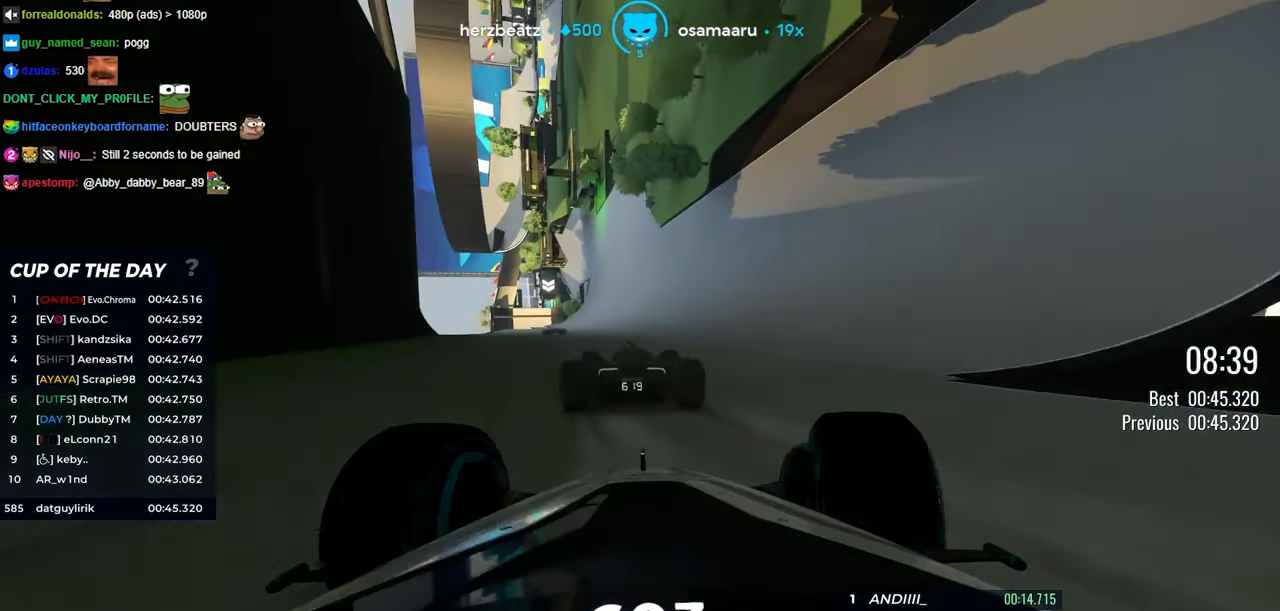
{"keys": ["up"], "events": []}
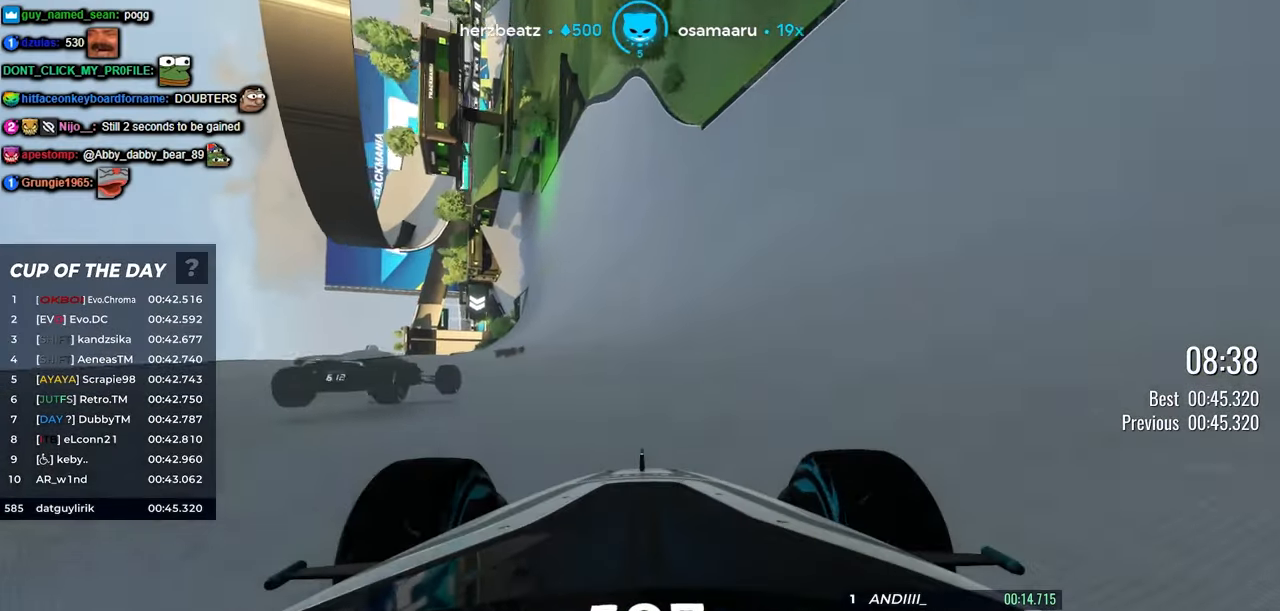
{"keys": ["up"], "events": []}
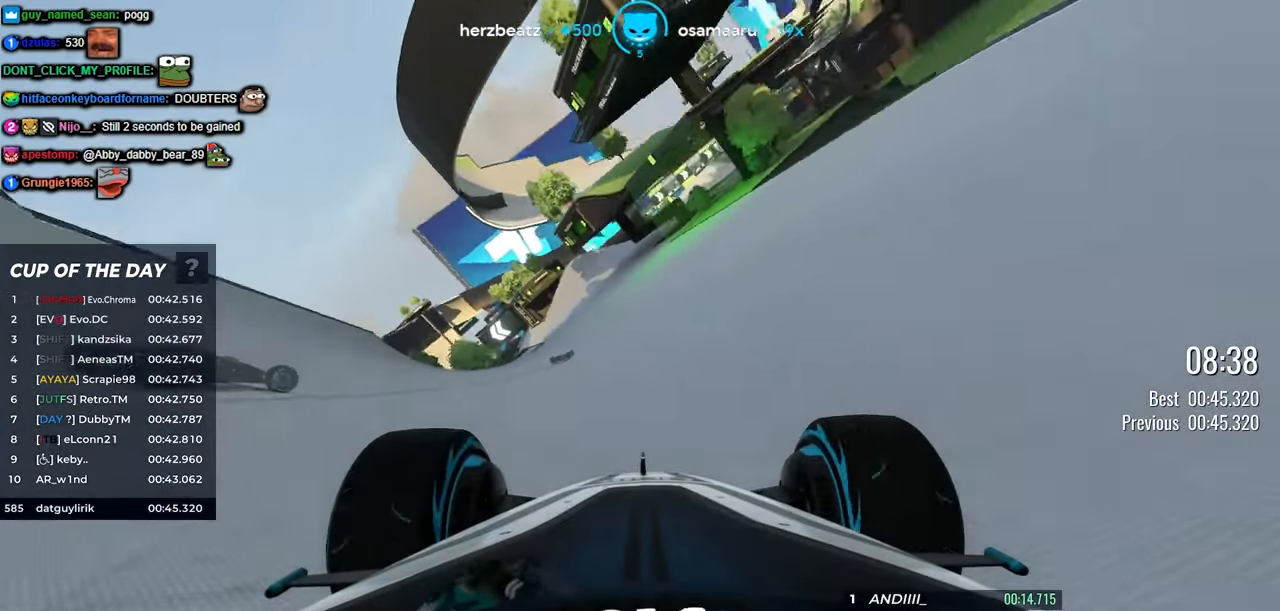
{"keys": ["left", "up"], "events": [[367, "left", "down"]]}
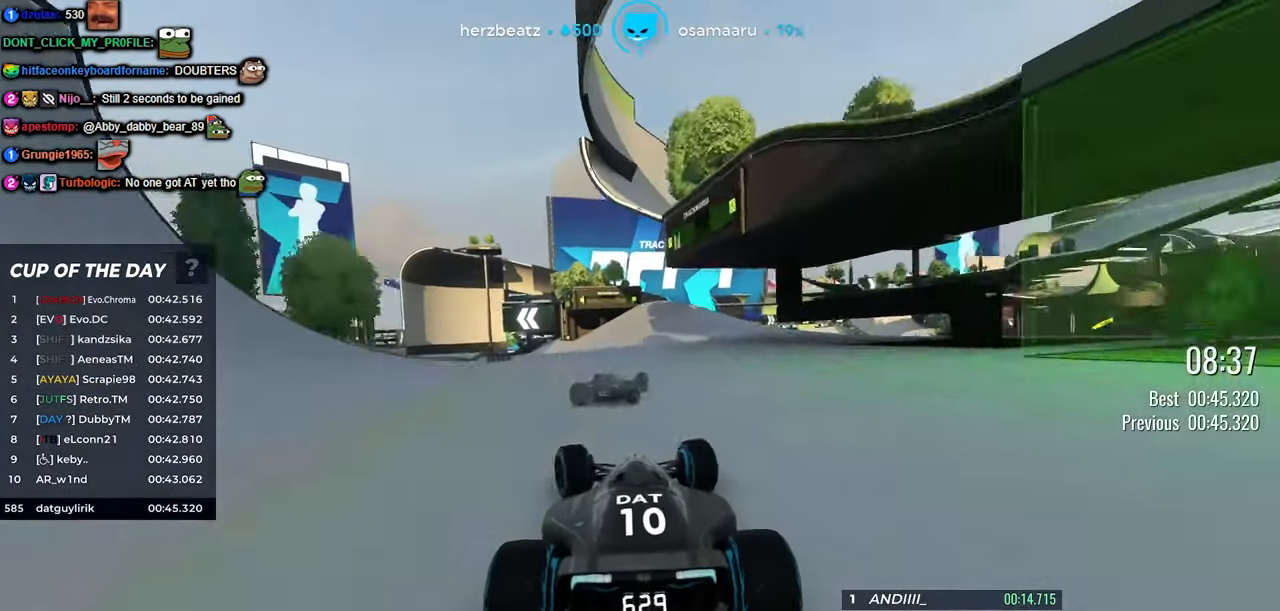
{"keys": ["left", "up"], "events": [[34, "left", "up"], [167, "left", "down"]]}
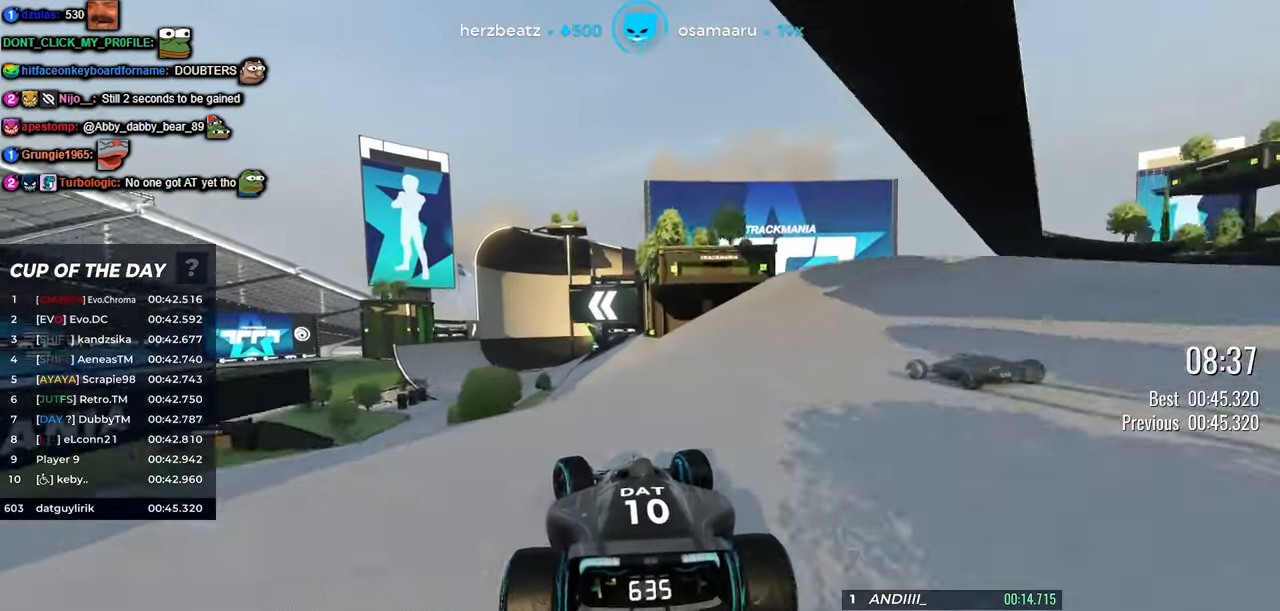
{"keys": ["left", "up"], "events": [[100, "left", "up"], [467, "left", "down"]]}
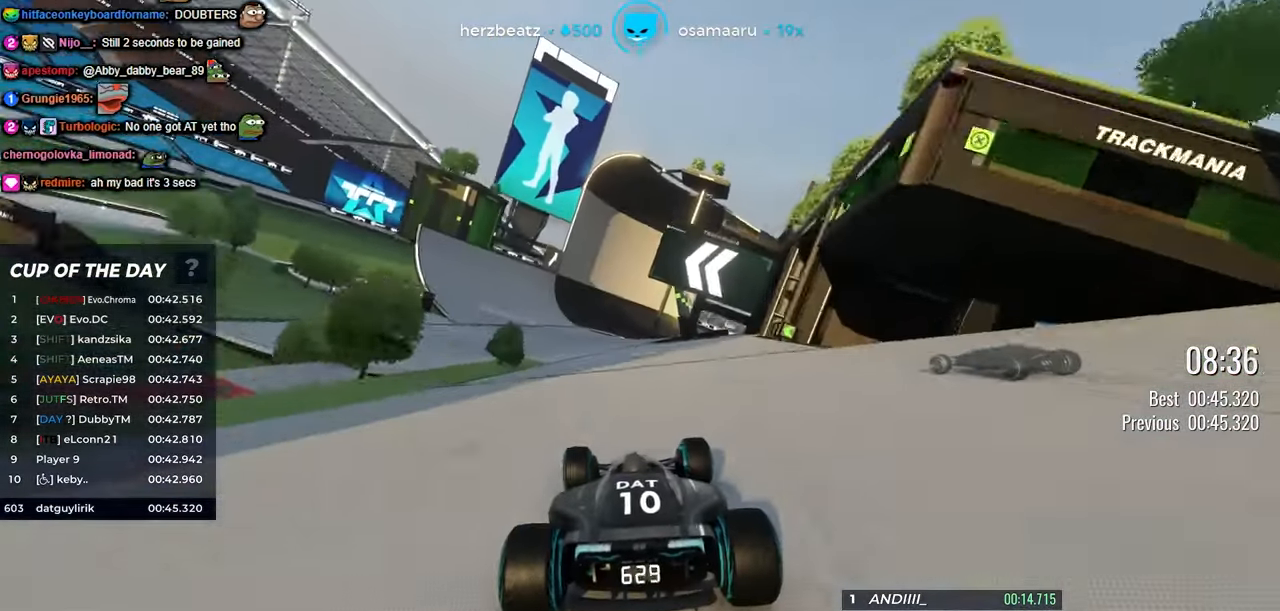
{"keys": ["up"], "events": [[317, "left", "up"]]}
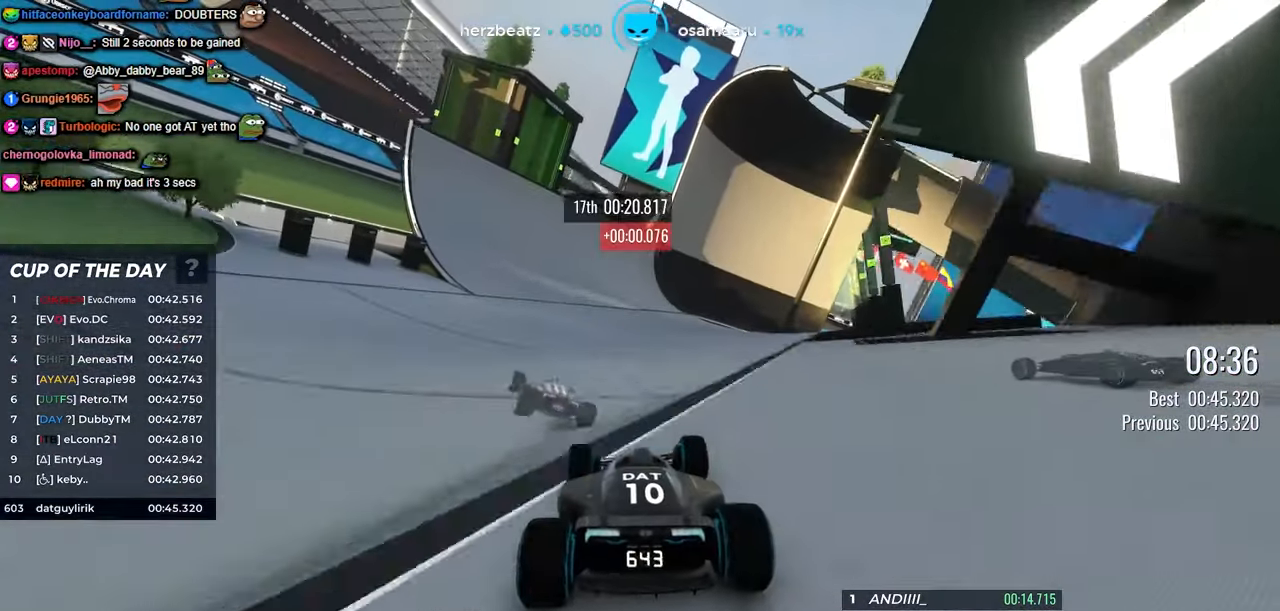
{"keys": ["up"], "events": [[200, "right", "down"], [317, "right", "up"], [450, "right", "down"], [500, "right", "up"]]}
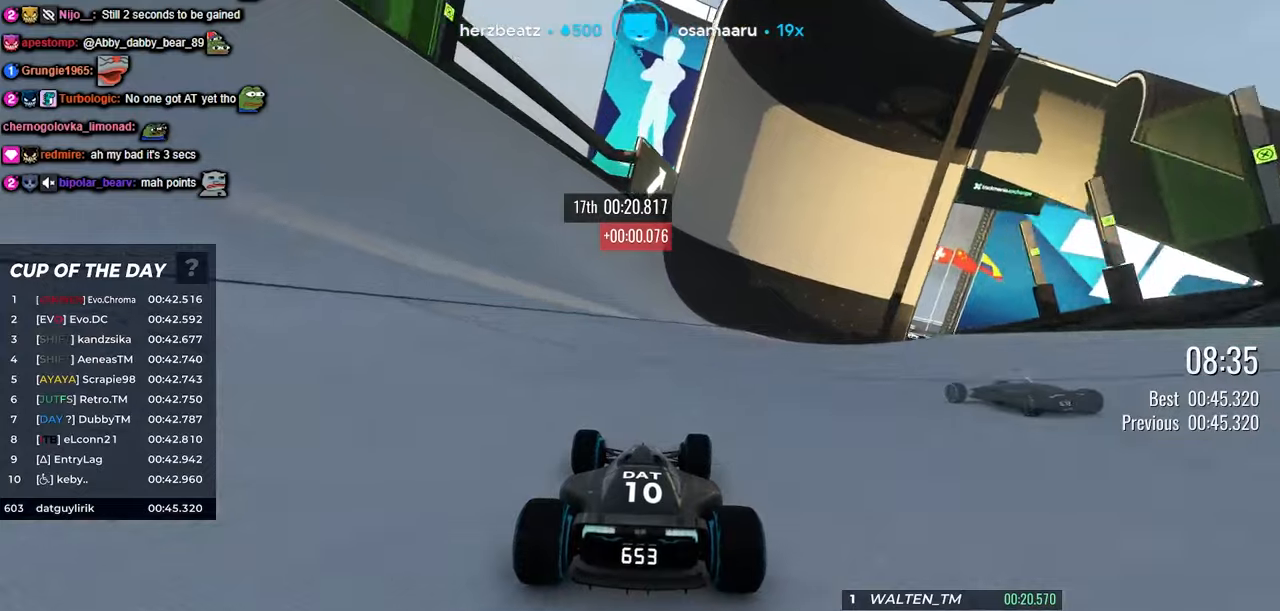
{"keys": ["up"], "events": [[233, "right", "down"], [300, "right", "up"]]}
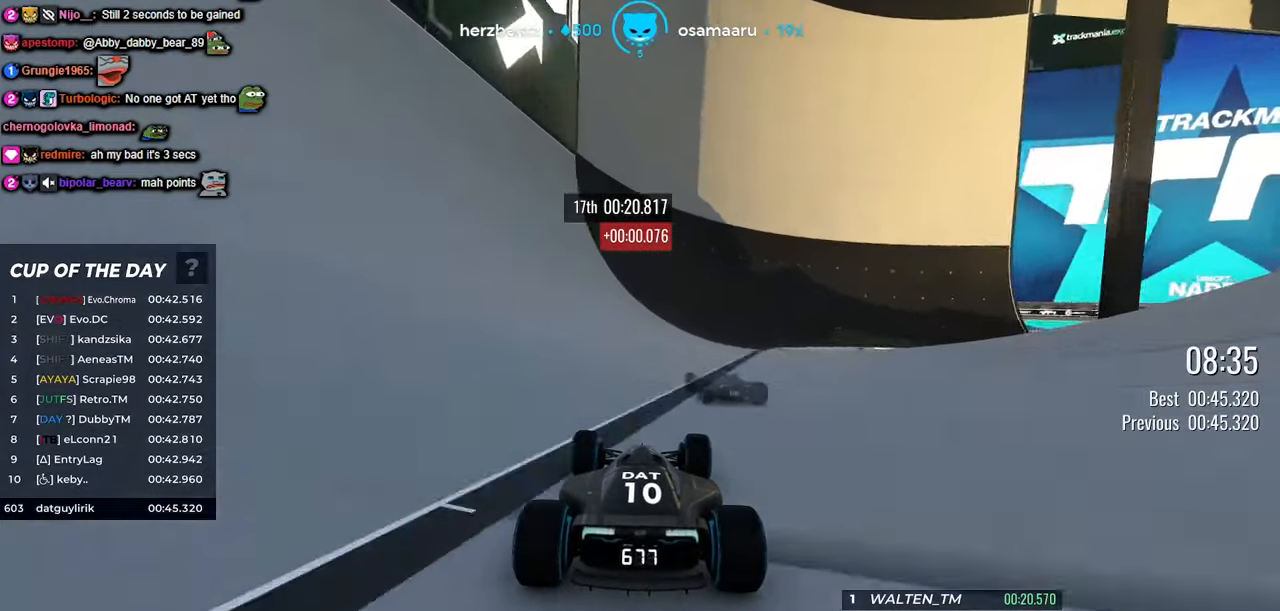
{"keys": ["up"], "events": [[33, "right", "down"], [100, "right", "up"], [366, "left", "down"], [500, "left", "up"]]}
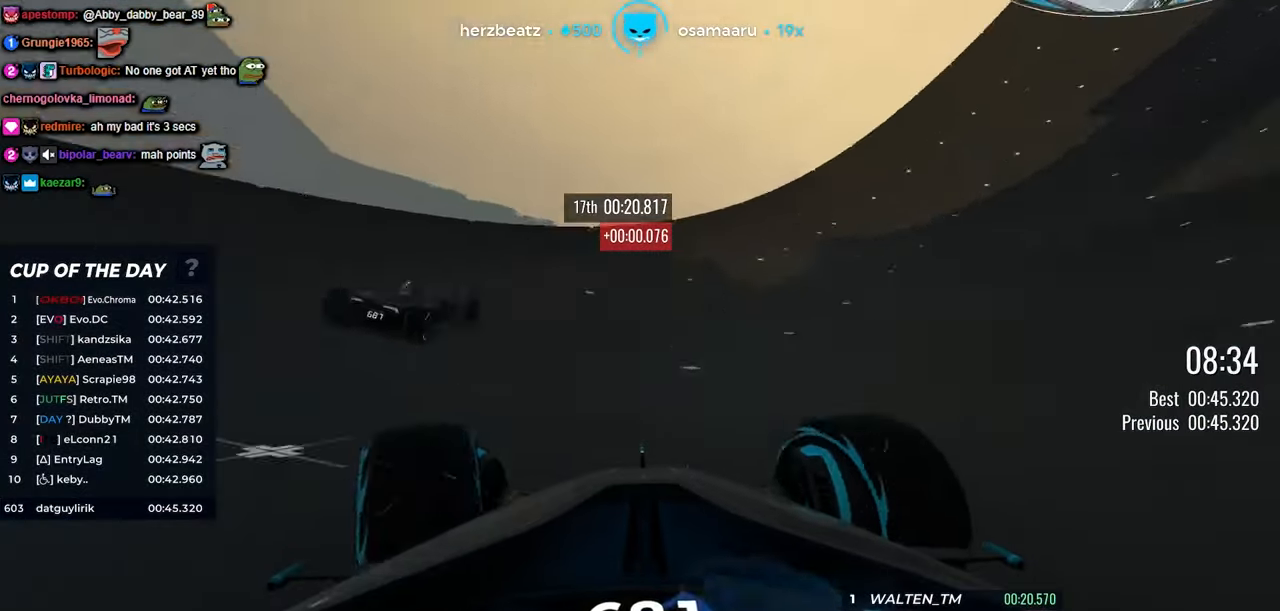
{"keys": ["up"], "events": [[333, "left", "down"], [483, "left", "up"]]}
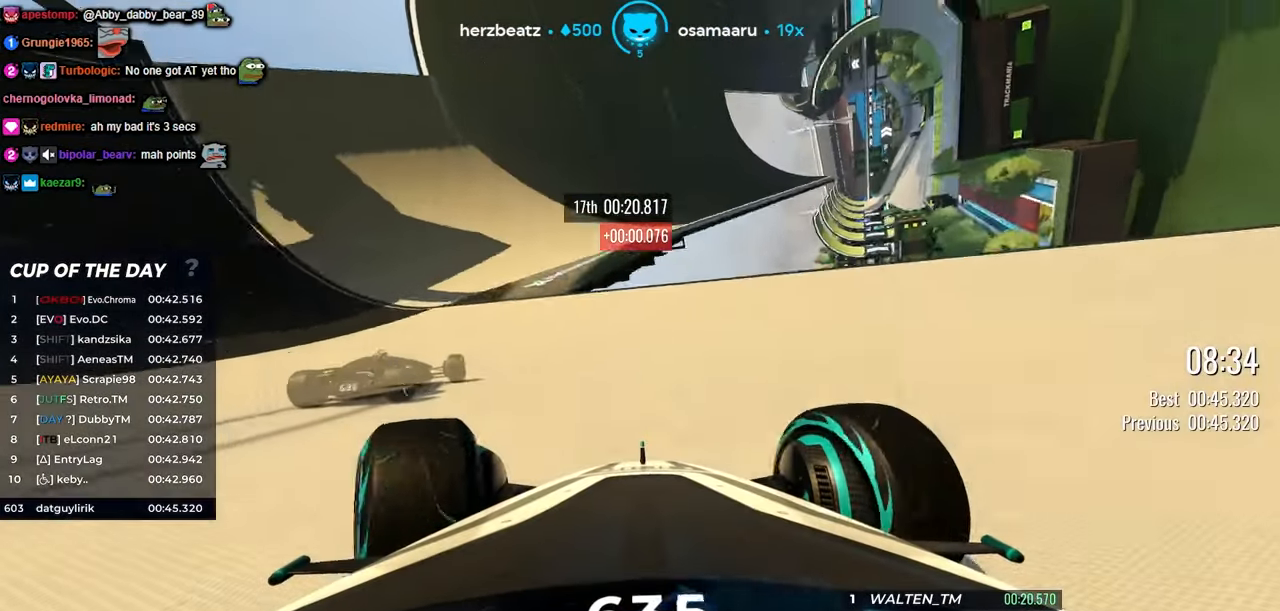
{"keys": ["up"], "events": []}
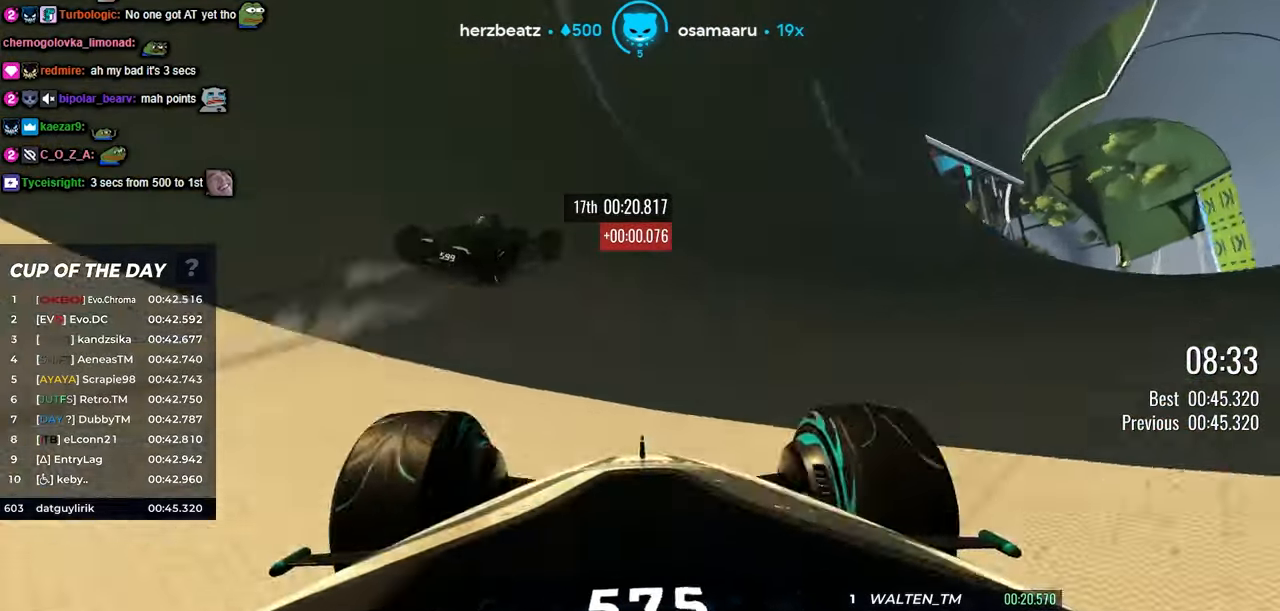
{"keys": ["up"], "events": []}
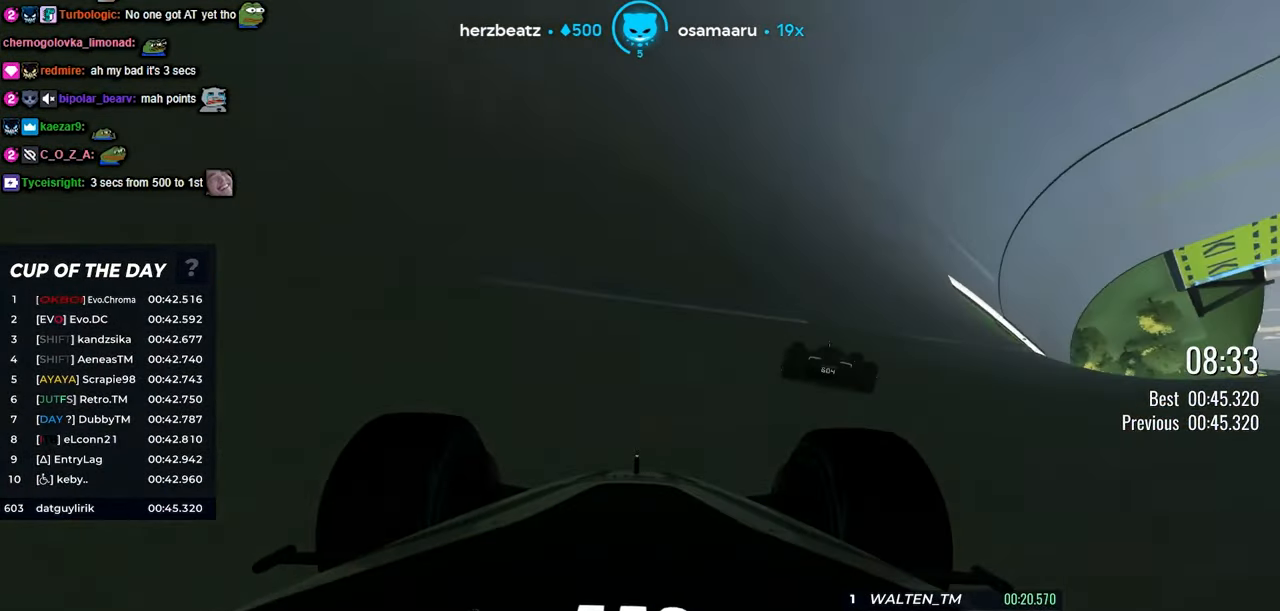
{"keys": ["right", "up"], "events": [[16, "right", "down"], [200, "right", "up"], [300, "right", "down"], [333, "right", "up"], [466, "right", "down"]]}
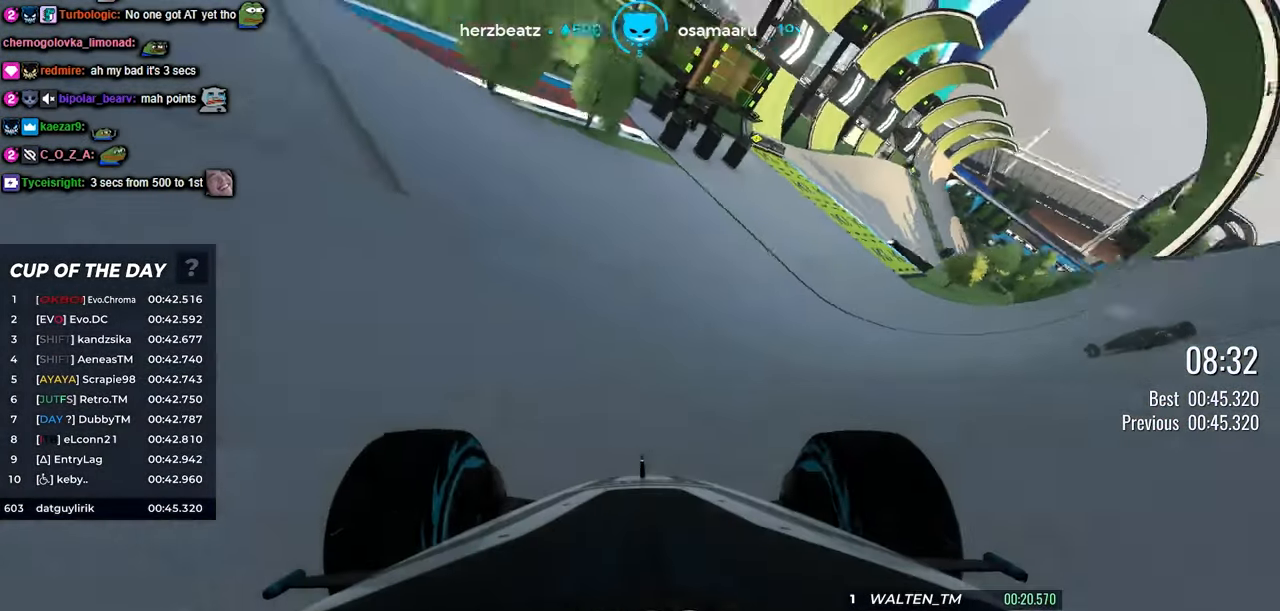
{"keys": ["up"], "events": [[116, "right", "up"]]}
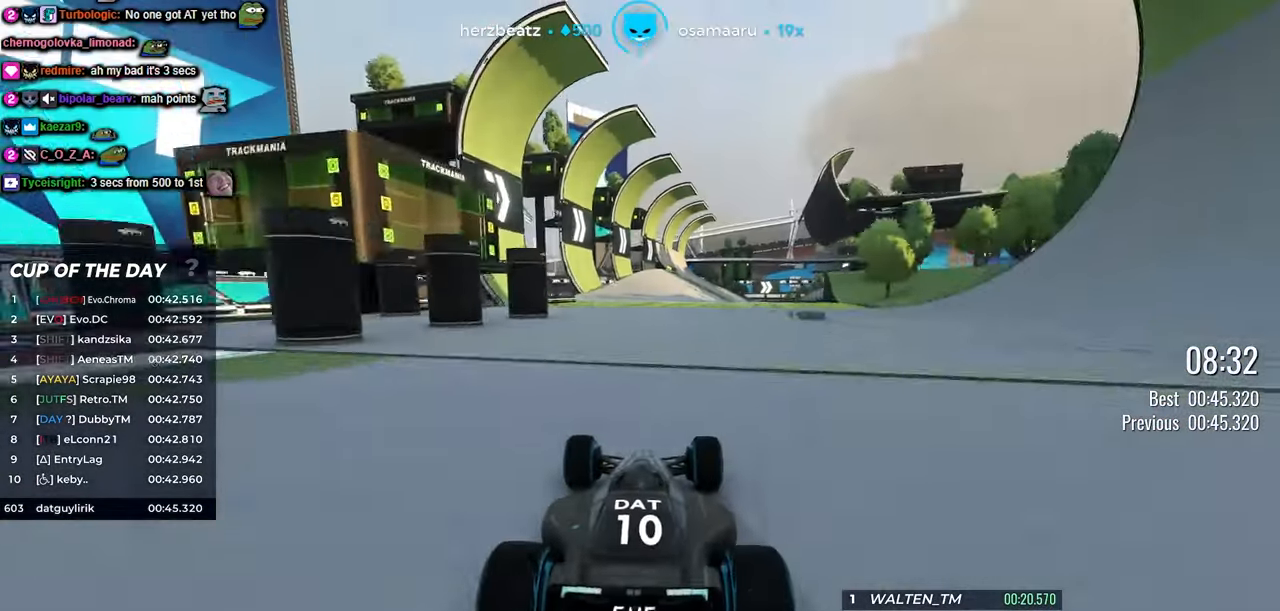
{"keys": ["up"], "events": [[283, "right", "down"], [350, "right", "up"]]}
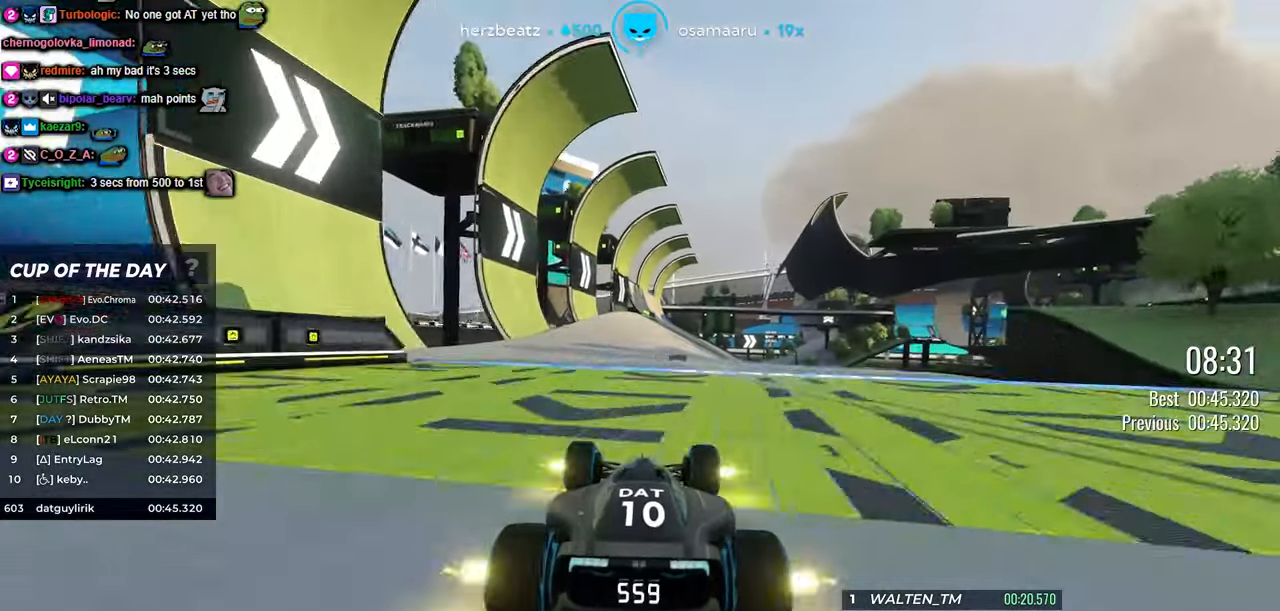
{"keys": ["up"], "events": [[16, "right", "down"], [133, "right", "up"], [250, "right", "down"], [283, "right", "up"]]}
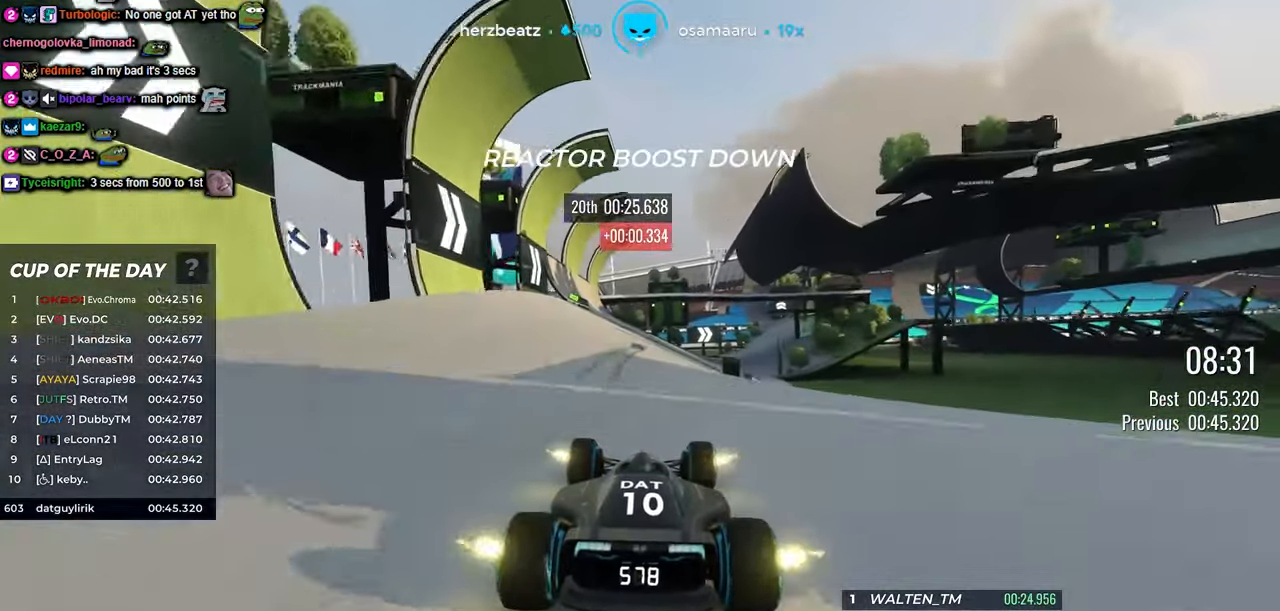
{"keys": ["right", "up"], "events": [[116, "right", "down"], [216, "right", "up"], [383, "right", "down"]]}
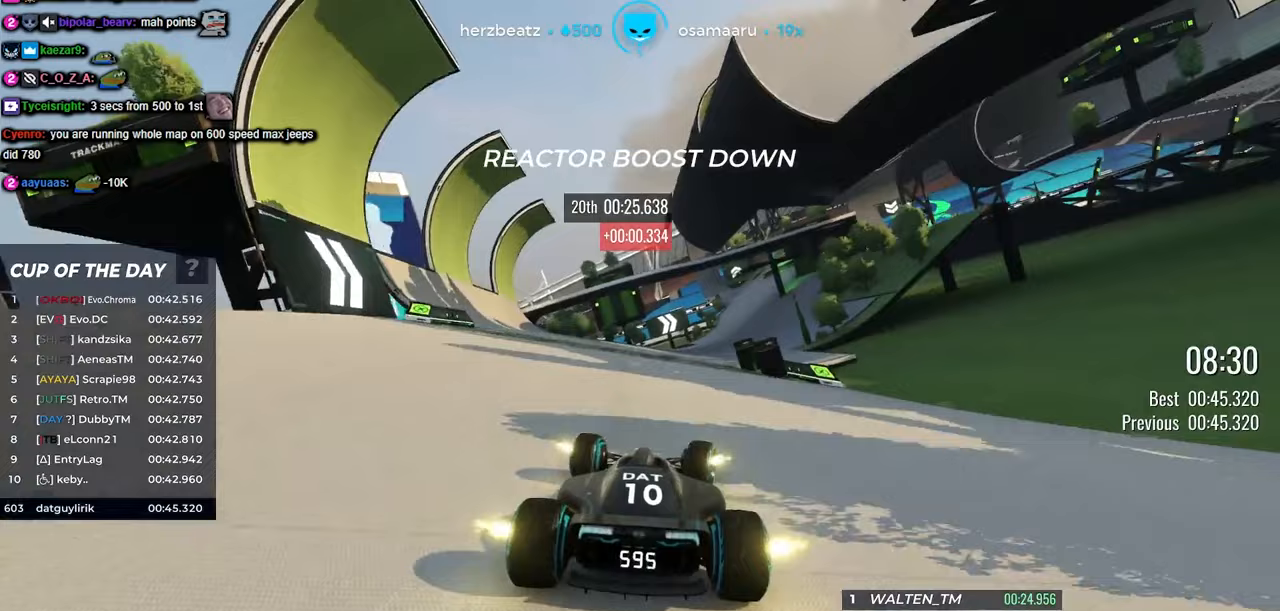
{"keys": ["up"], "events": [[67, "right", "up"], [300, "right", "down"], [400, "right", "up"]]}
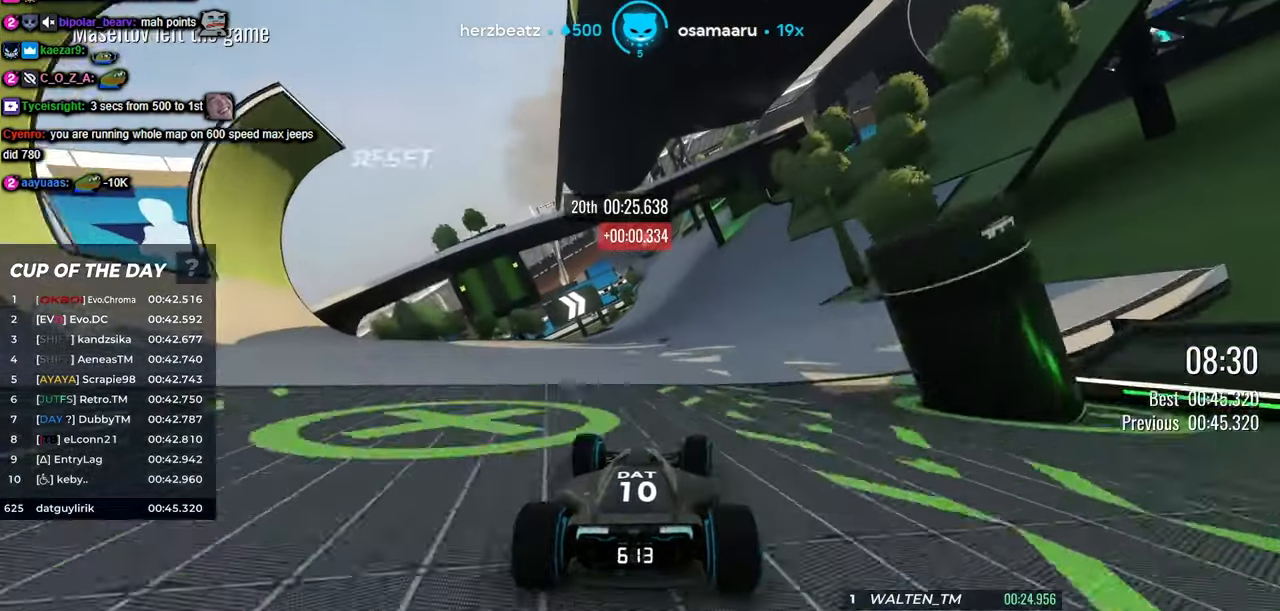
{"keys": ["up"], "events": [[50, "right", "down"], [150, "right", "up"], [350, "right", "down"], [433, "right", "up"]]}
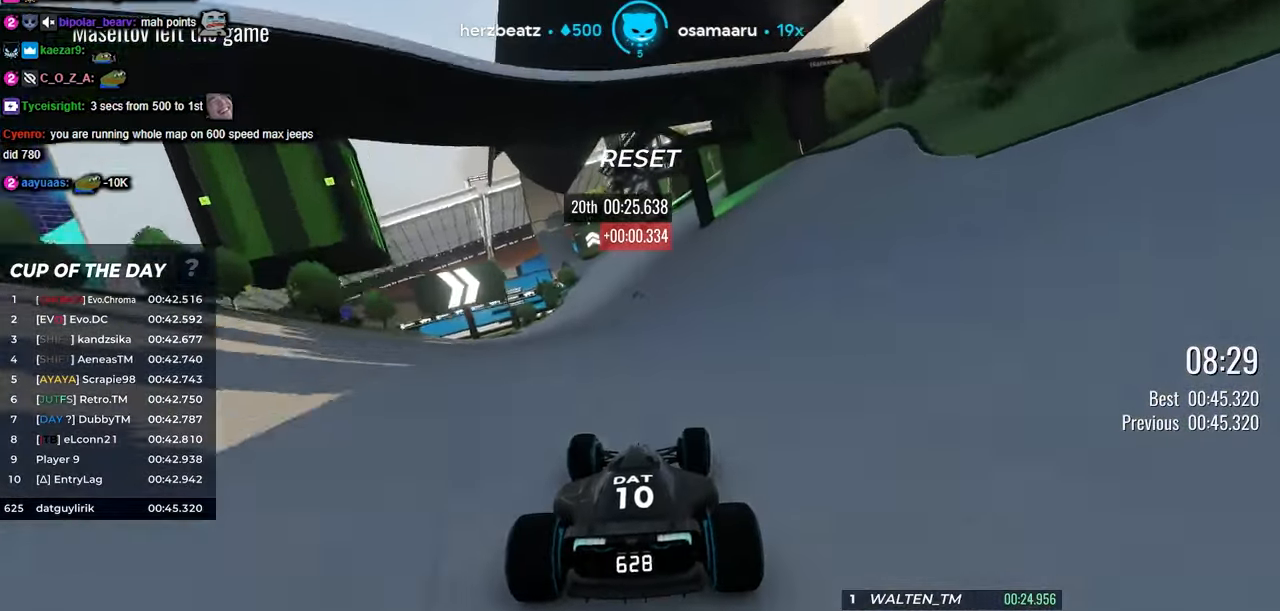
{"keys": ["up"], "events": [[250, "left", "down"], [317, "left", "up"]]}
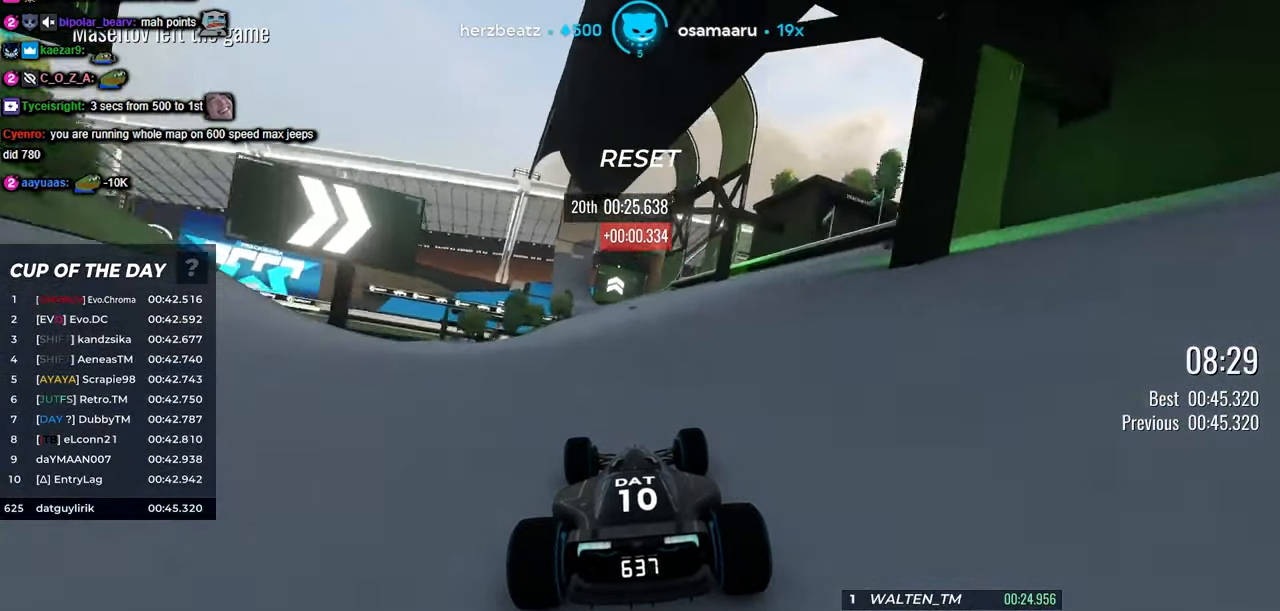
{"keys": ["up"], "events": []}
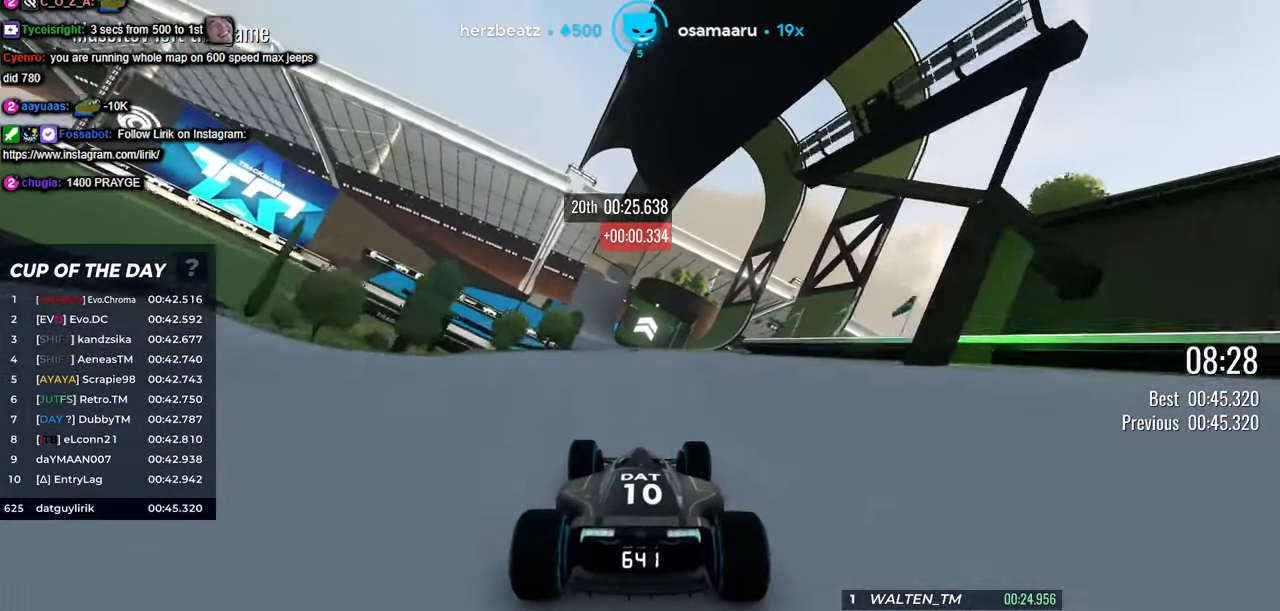
{"keys": ["left", "up"], "events": [[400, "left", "down"]]}
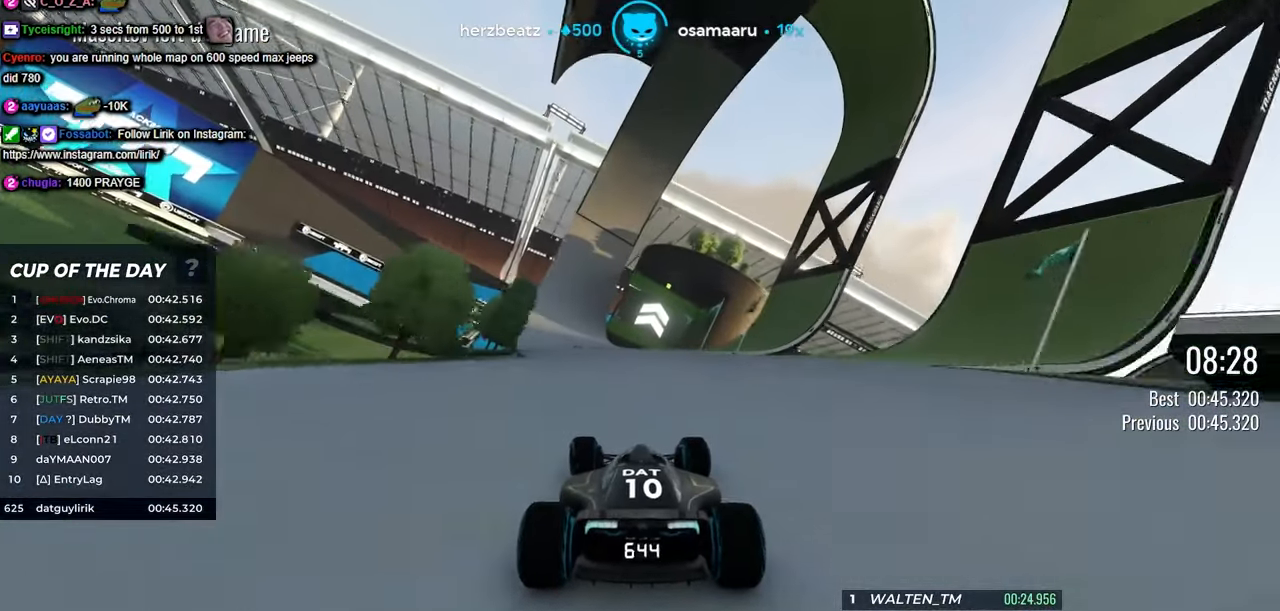
{"keys": ["up"], "events": [[100, "left", "up"], [233, "left", "down"], [317, "left", "up"]]}
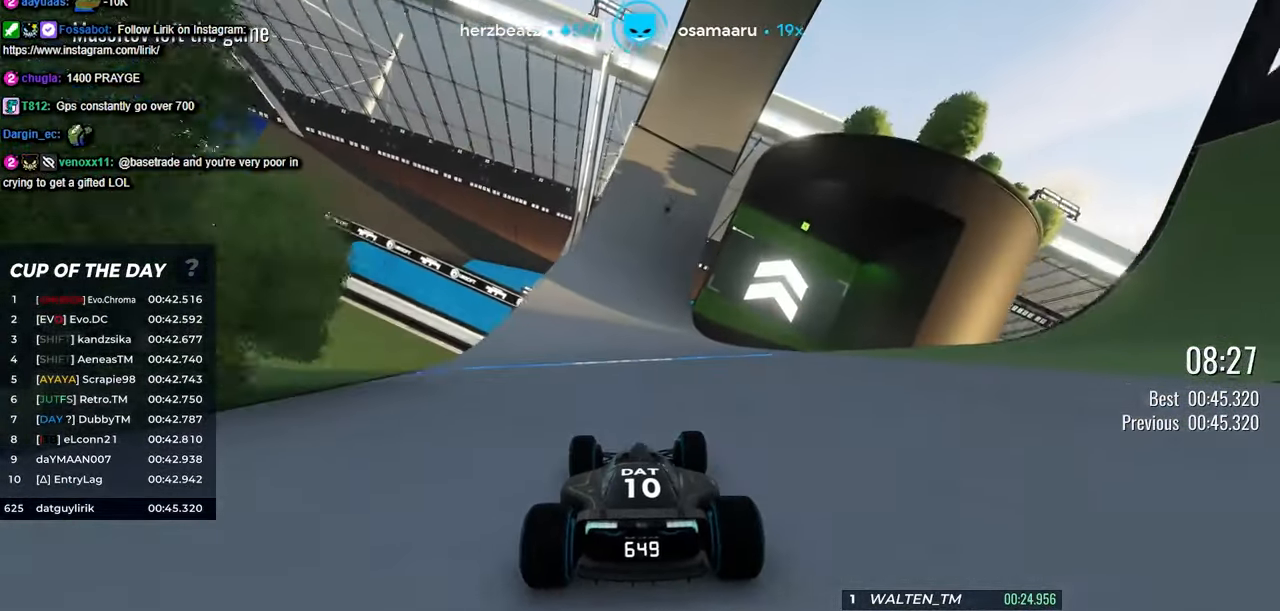
{"keys": ["up"], "events": []}